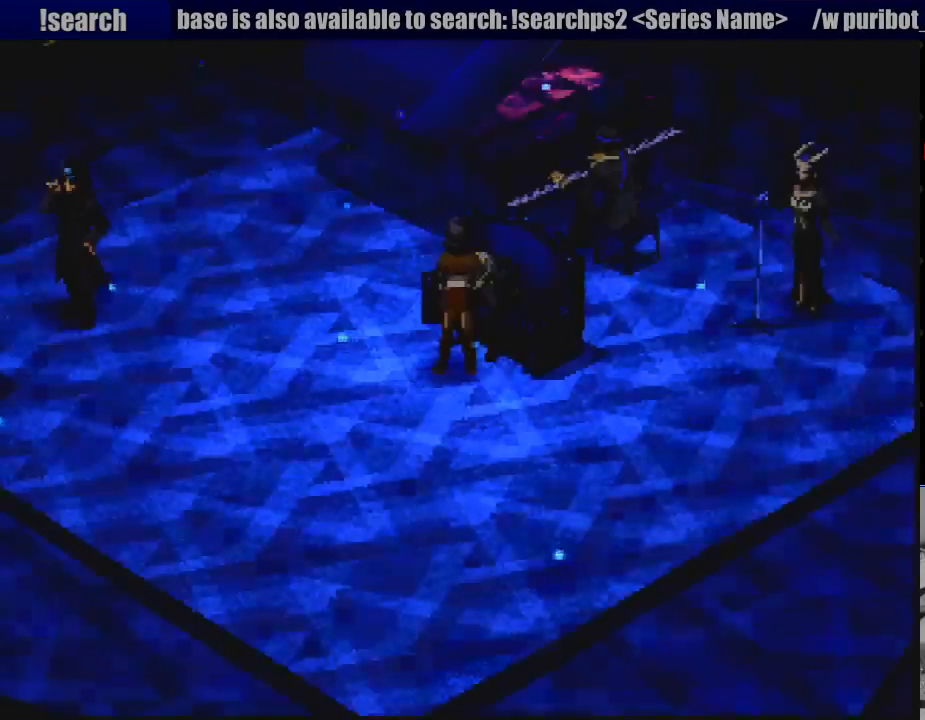
Gameplay with a controller (PlayStation layout); each line is a JSON object with the inputs held at the frame after it. "events" lists button and stick changes between this image and that frame as [ms after this image, input, new state], when the widget could be followed in between. Not read: L3 R3.
{"buttons": [], "events": [[317, "CROSS", "down"], [433, "CROSS", "up"]]}
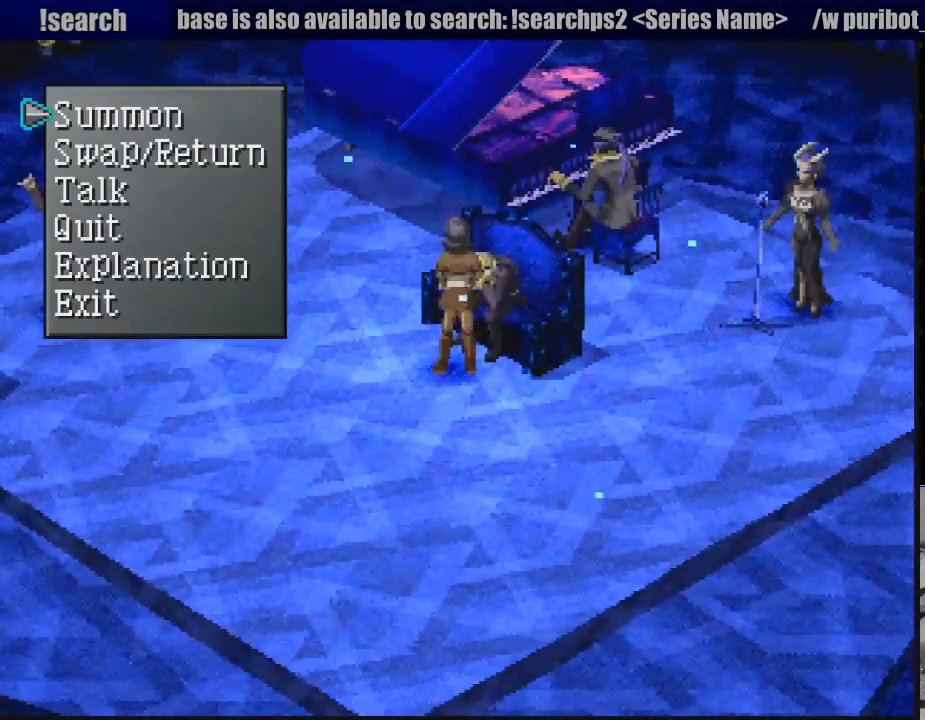
{"buttons": [], "events": [[367, "CROSS", "down"], [483, "CROSS", "up"]]}
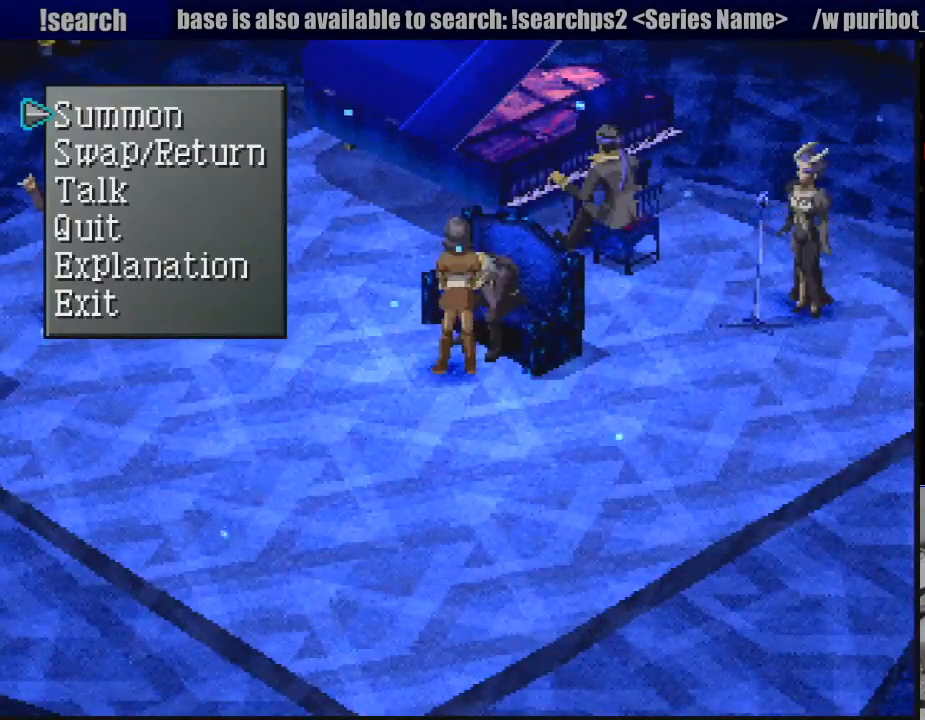
{"buttons": [], "events": []}
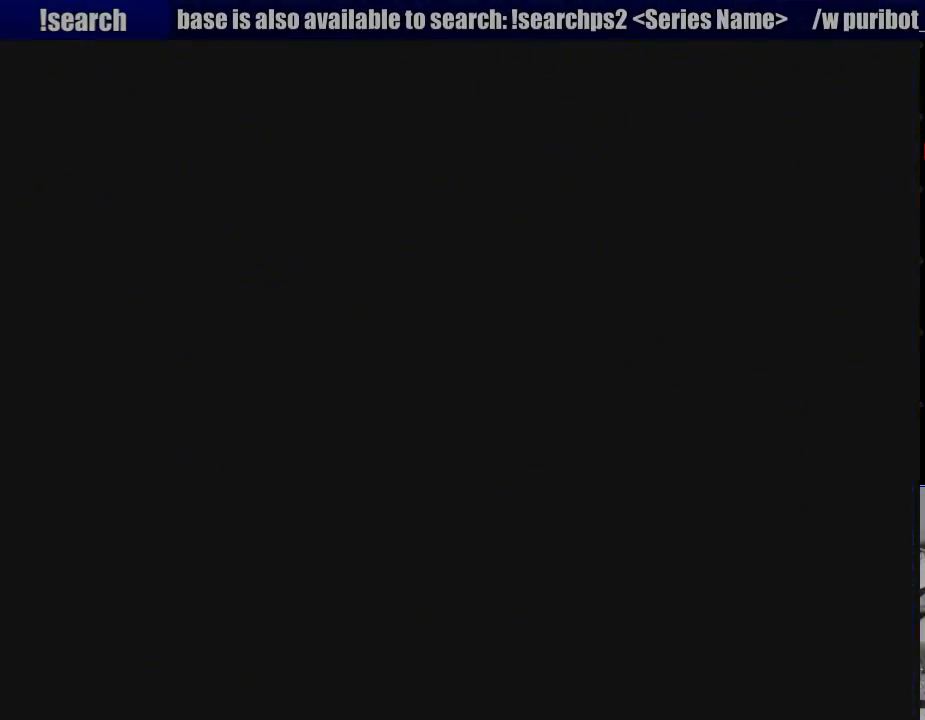
{"buttons": [], "events": []}
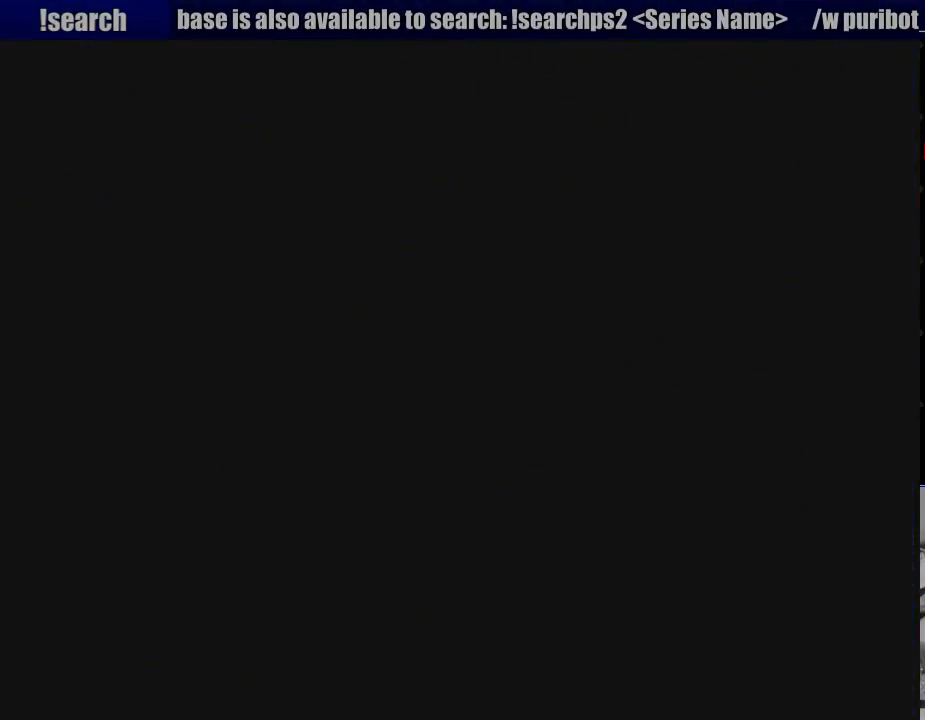
{"buttons": [], "events": []}
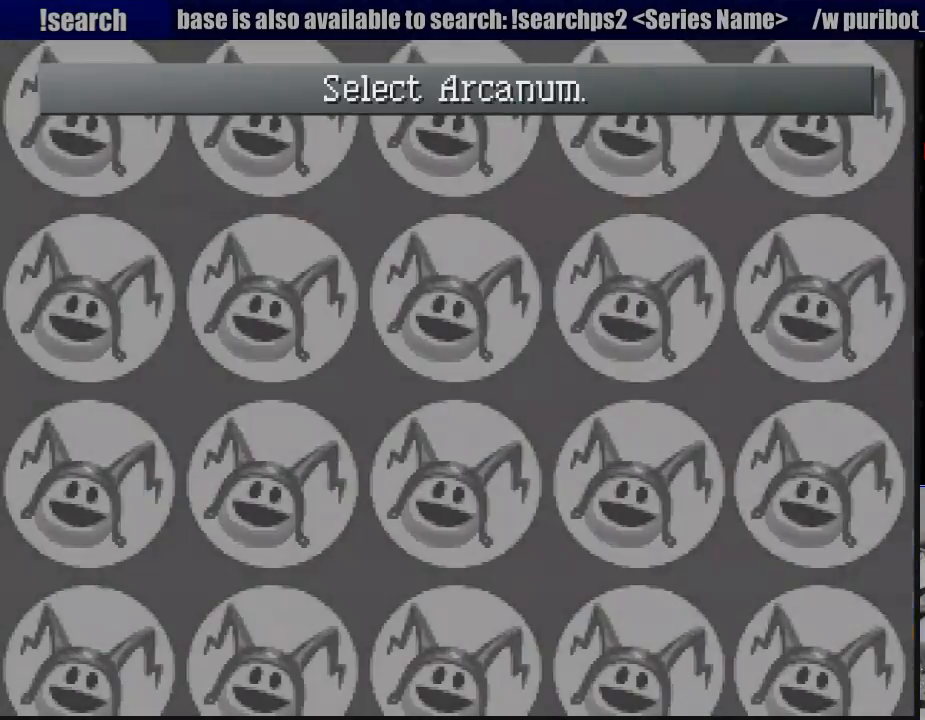
{"buttons": [], "events": []}
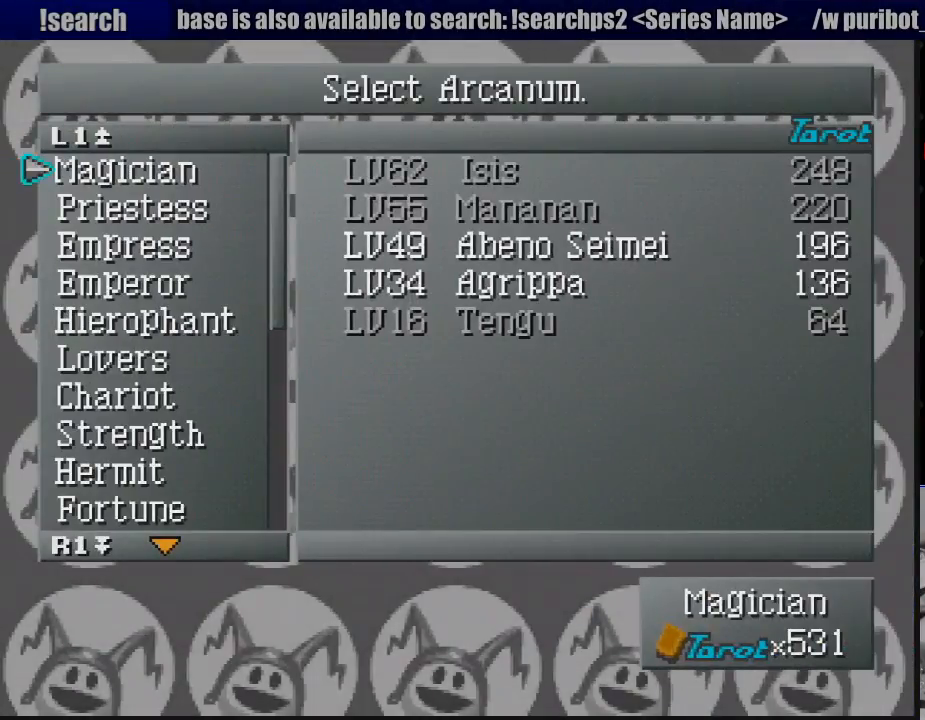
{"buttons": [], "events": [[233, "DPAD_DOWN", "down"], [350, "DPAD_DOWN", "up"]]}
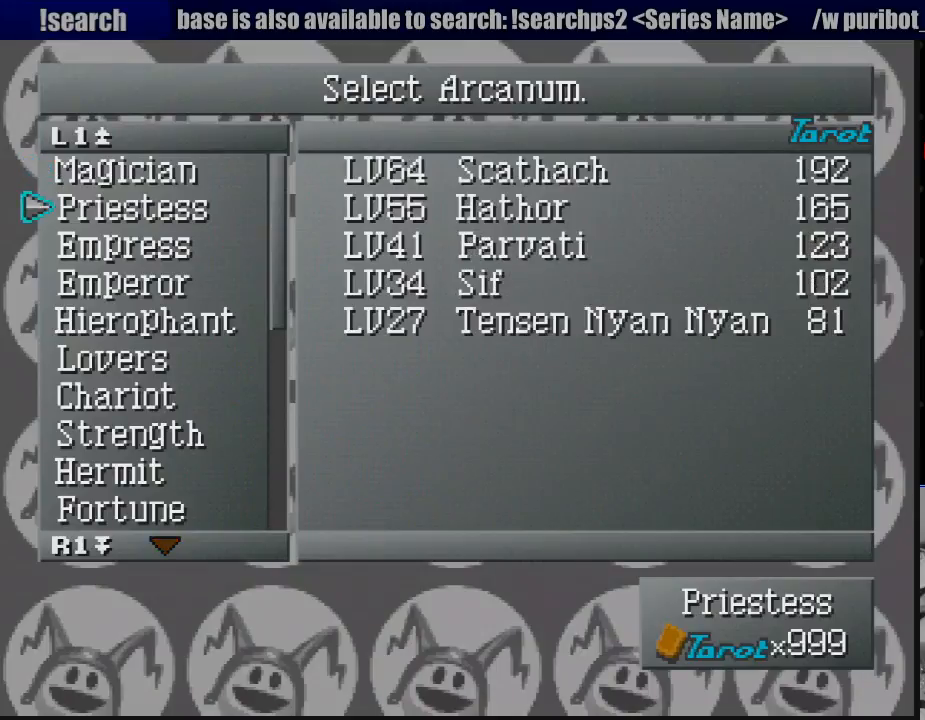
{"buttons": [], "events": []}
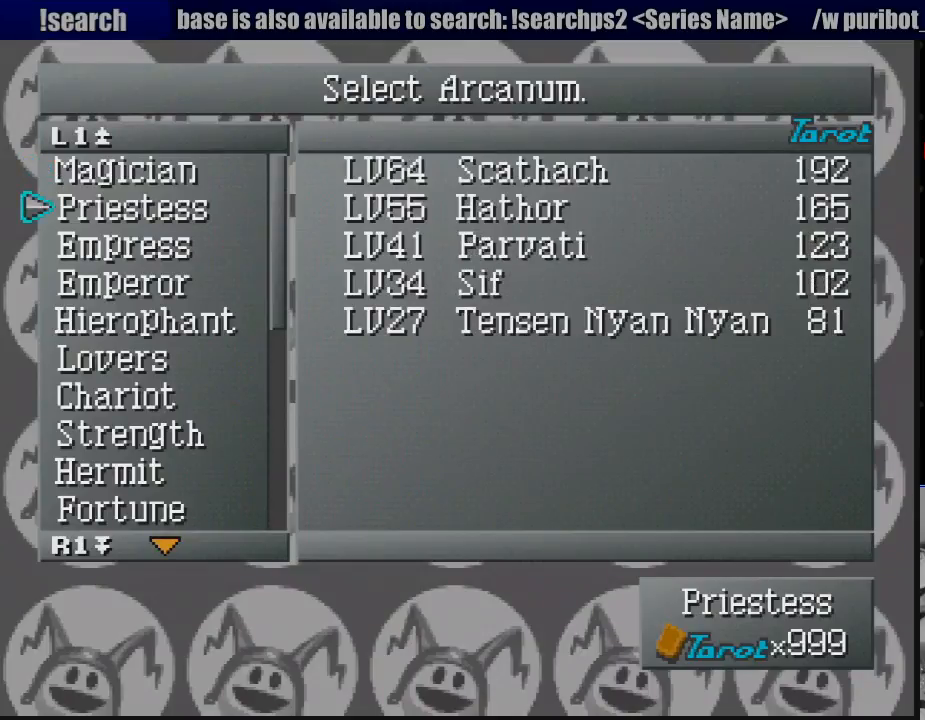
{"buttons": [], "events": []}
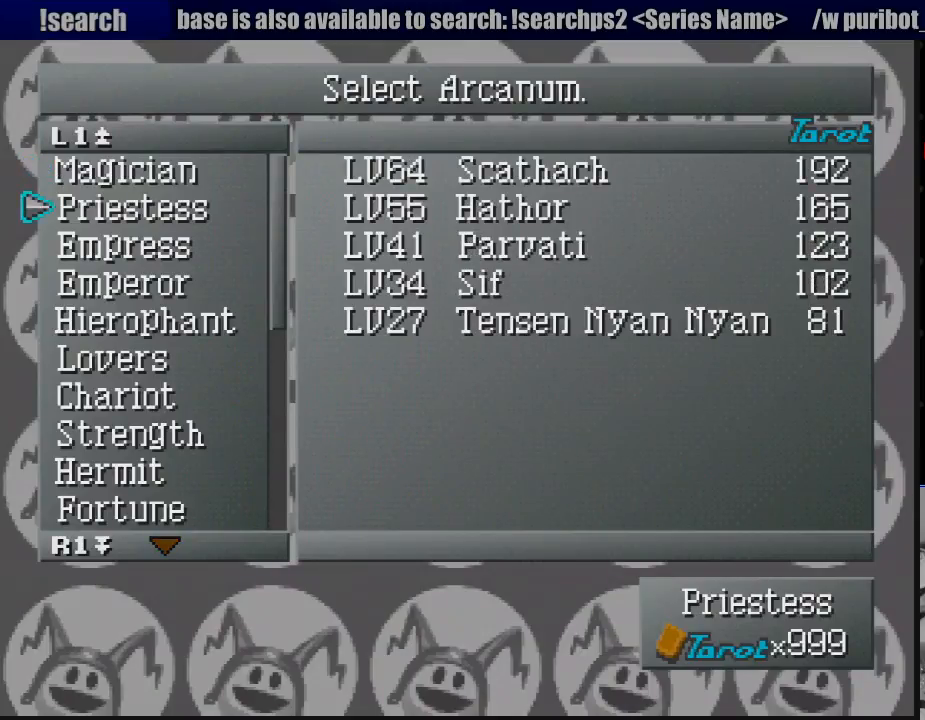
{"buttons": [], "events": []}
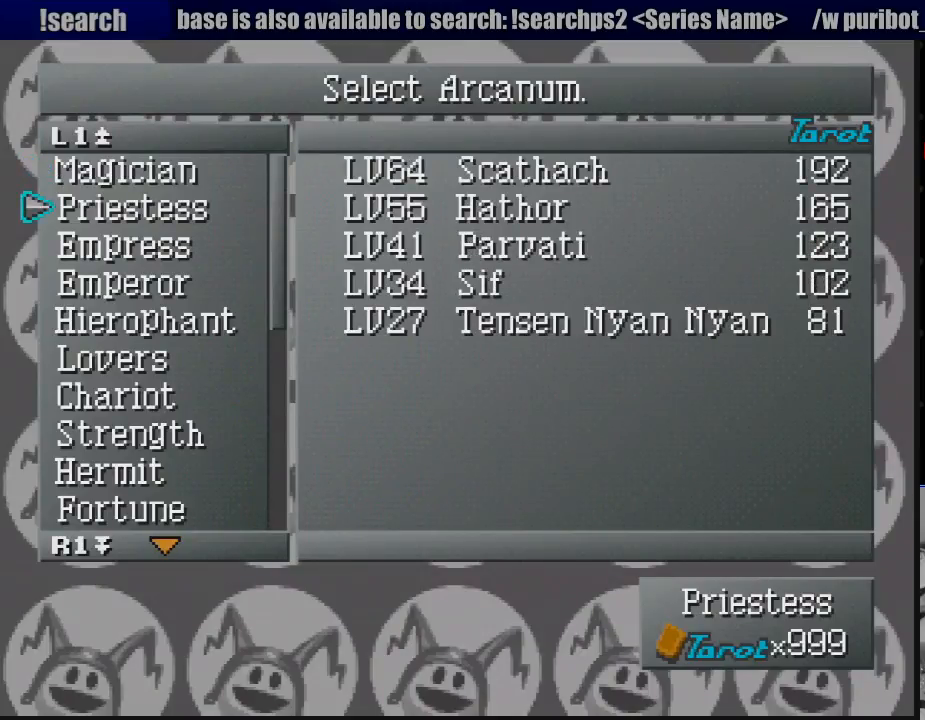
{"buttons": [], "events": []}
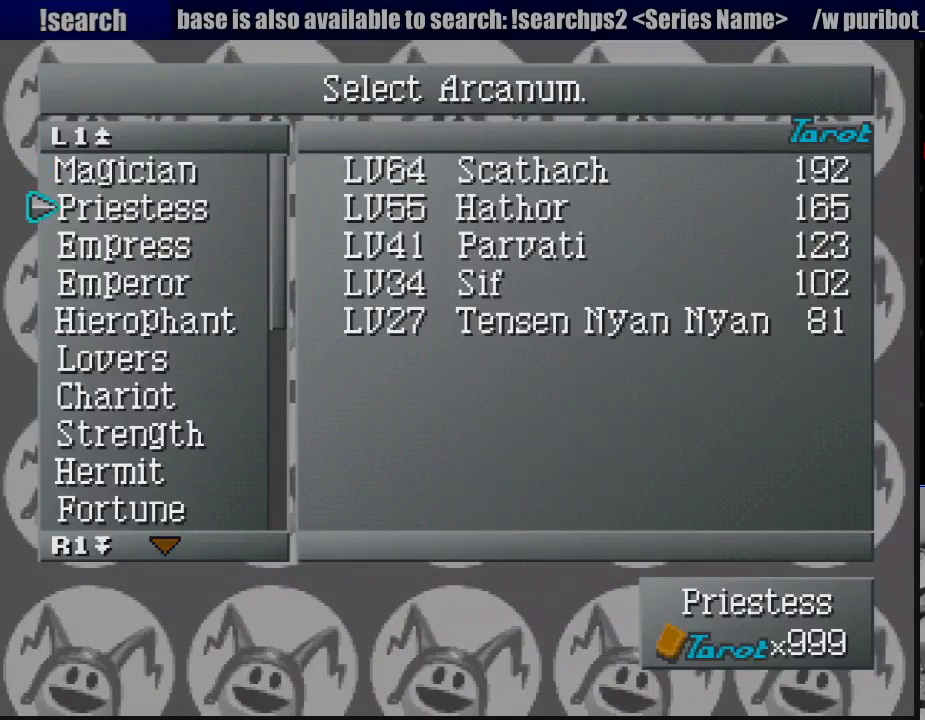
{"buttons": [], "events": []}
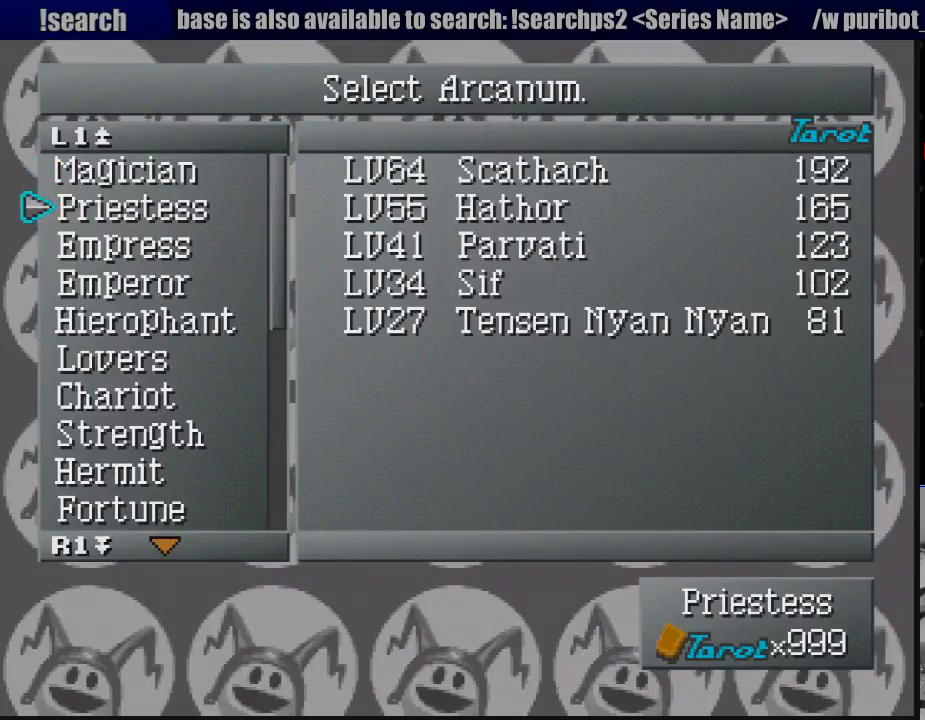
{"buttons": [], "events": []}
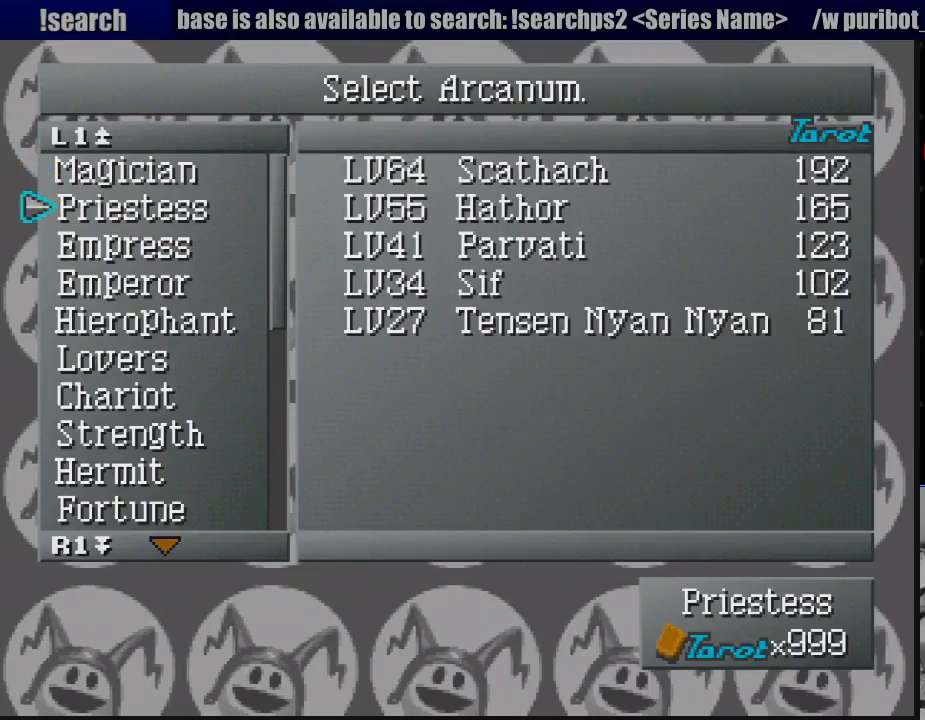
{"buttons": [], "events": [[67, "CROSS", "down"], [150, "CROSS", "up"]]}
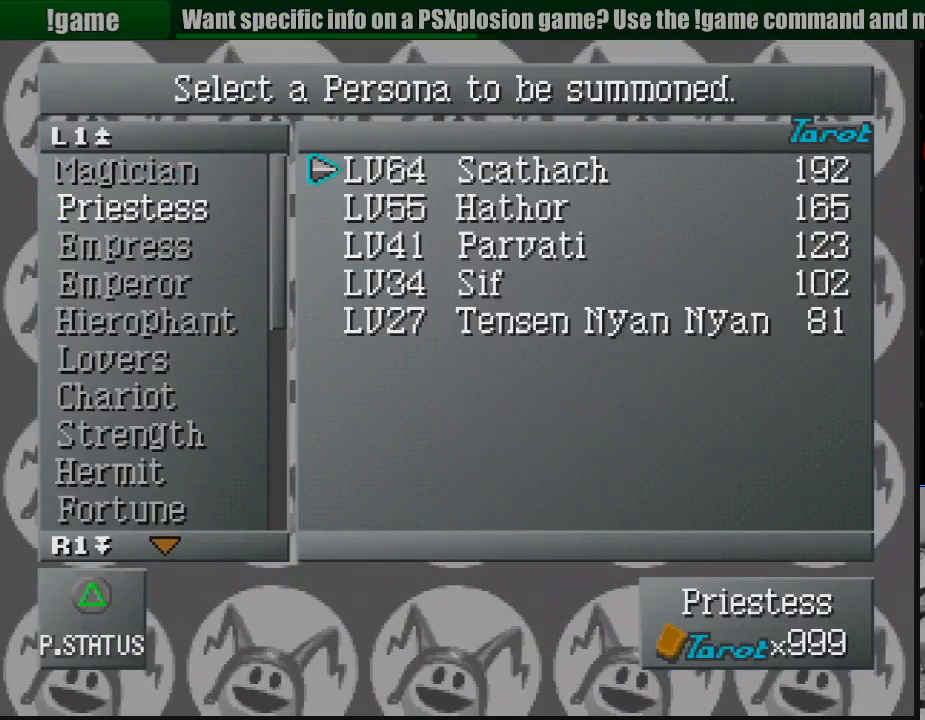
{"buttons": [], "events": []}
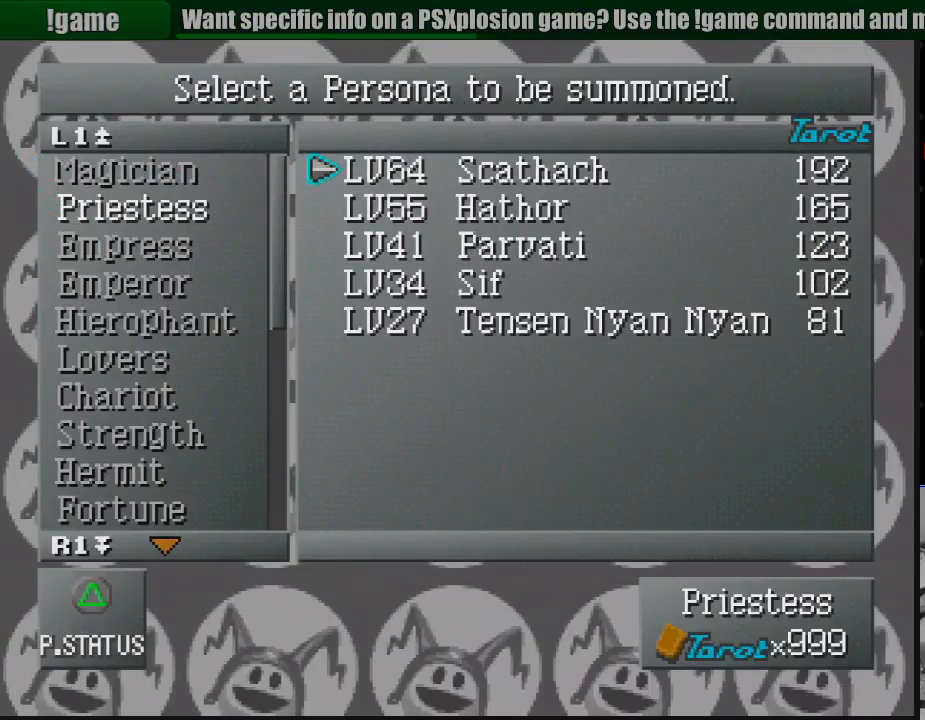
{"buttons": [], "events": [[267, "CROSS", "down"], [400, "CROSS", "up"]]}
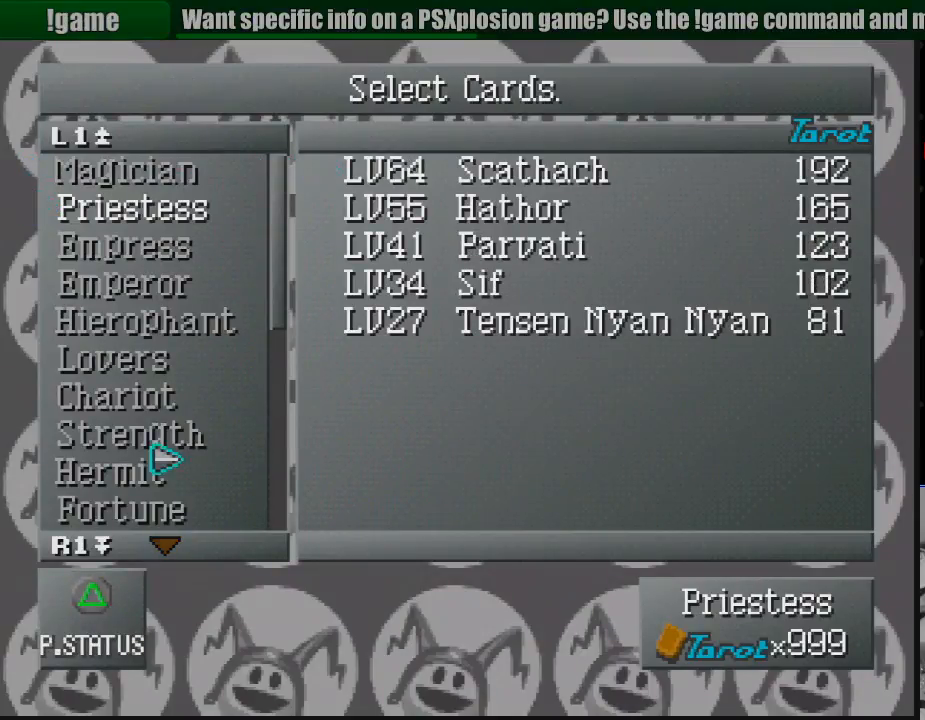
{"buttons": [], "events": []}
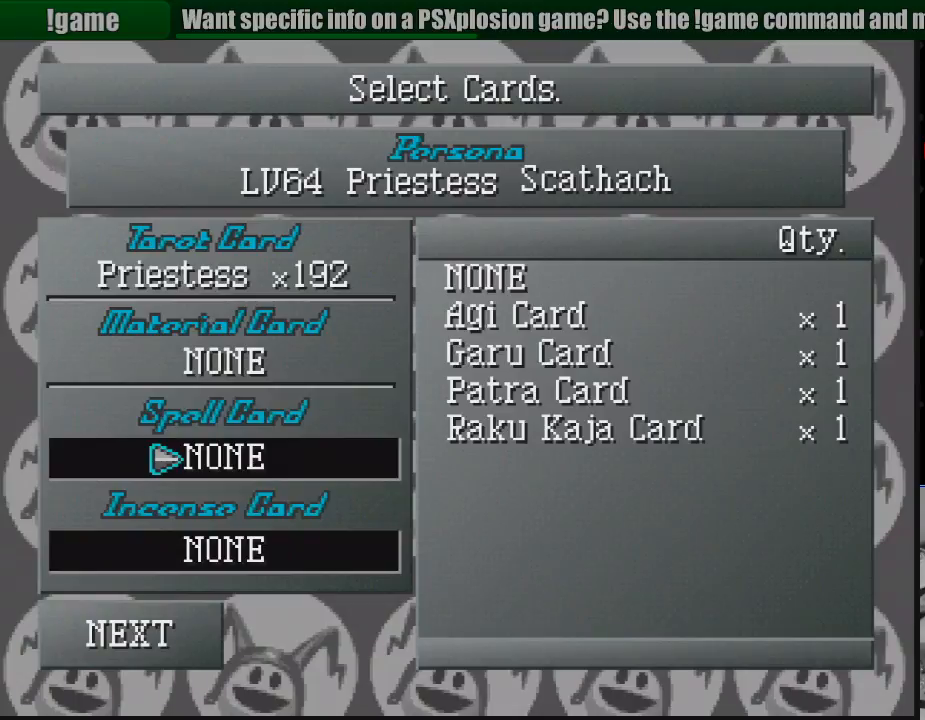
{"buttons": [], "events": []}
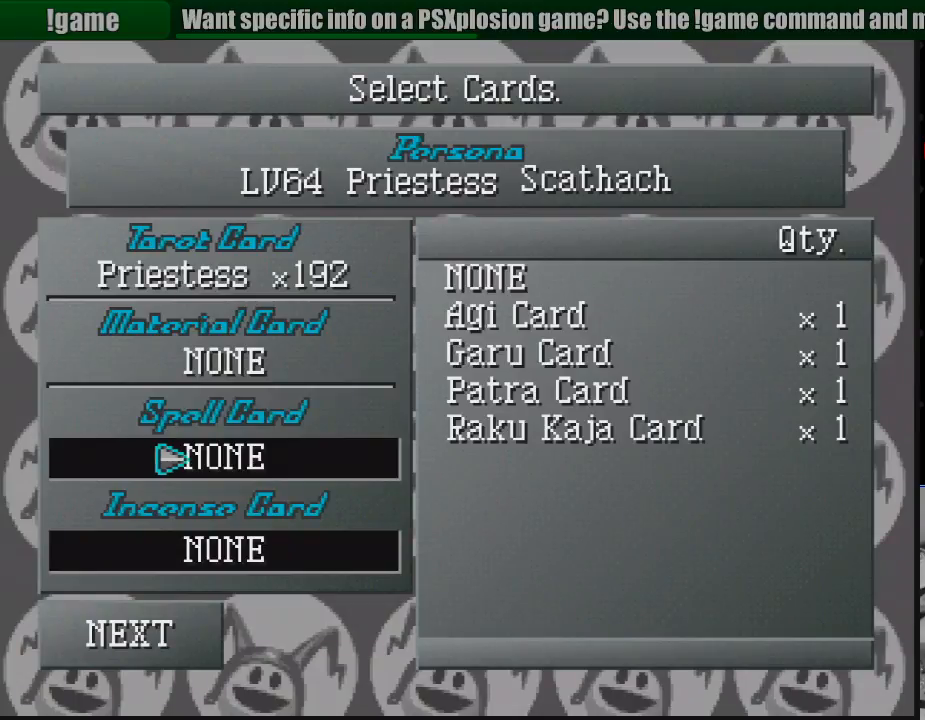
{"buttons": ["CROSS"], "events": [[33, "DPAD_DOWN", "down"], [150, "DPAD_DOWN", "up"], [267, "DPAD_DOWN", "down"], [367, "DPAD_DOWN", "up"], [467, "CROSS", "down"]]}
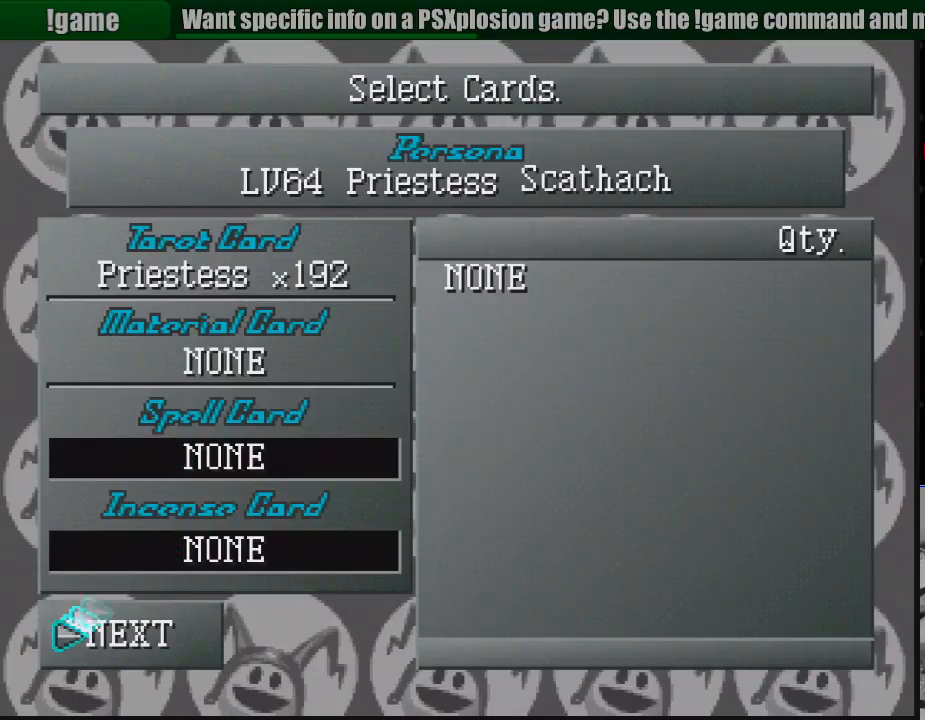
{"buttons": [], "events": [[100, "CROSS", "up"]]}